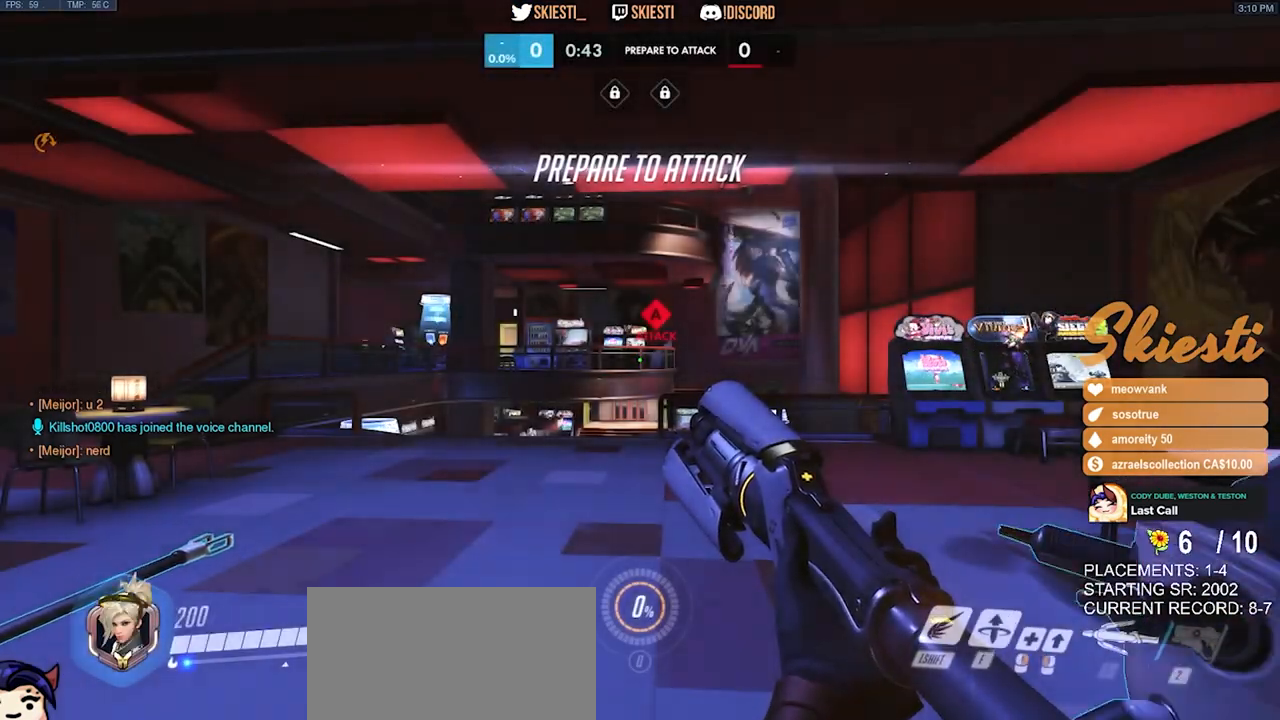
Gameplay with keyboard and mouse; each line is a JSON object with the keys and mouse buttons held at the frame after it. "events" lists presses ("down") and releases ("up") of "a", "ctrl", "d", "e", "q", "s", "shift", "space", "w", "mouse_left", "mouse_wheel", "mouse_right", "mouse_mb4" and "mouse_mb5" between this image and that frame as [ms after this image, input, new state], when the widget could be followed in between. "mouse_left", "mouse_wheel", "mouse_right", "mouse_mb4", "mouse_mb5" = the "left", "wheel", "right", "mb4", "mb5" buttons of the "mouse" list. No other keys are recorded. "wheel" means that the mouse wheel is clicked or scrolled. Mouse movement is not recorded.
{"keys": [], "mouse": [], "events": []}
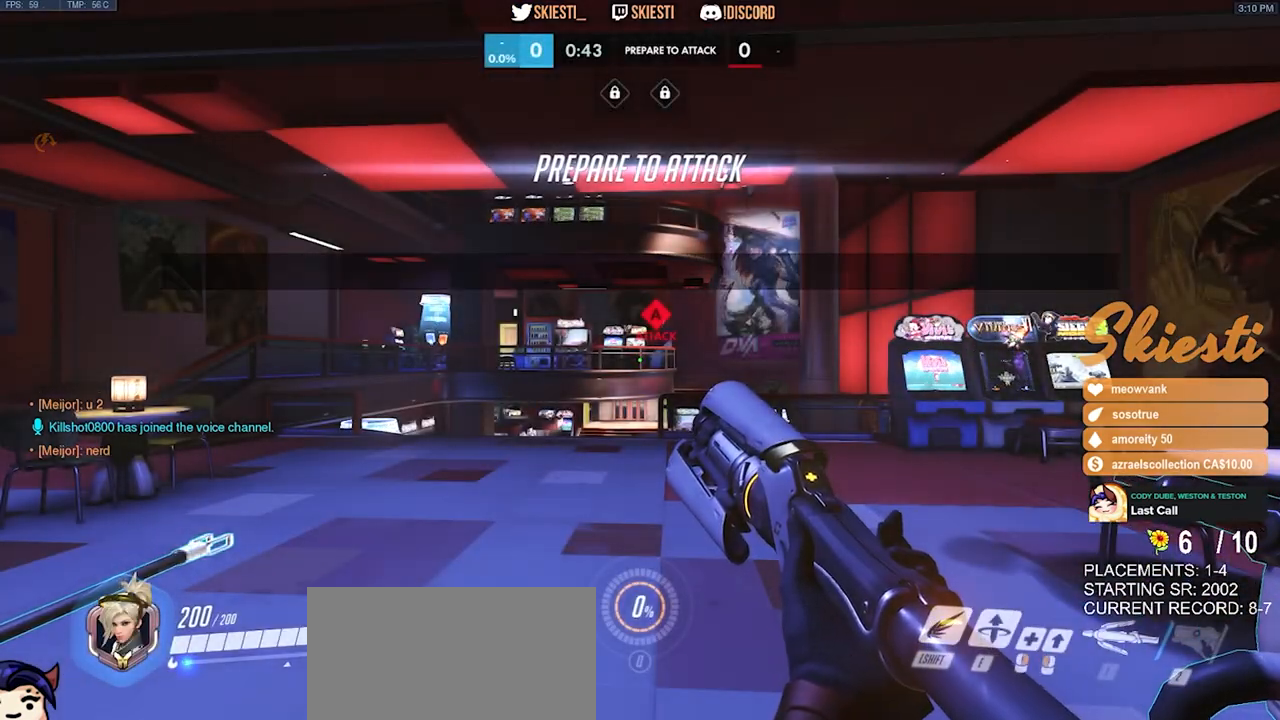
{"keys": [], "mouse": [], "events": []}
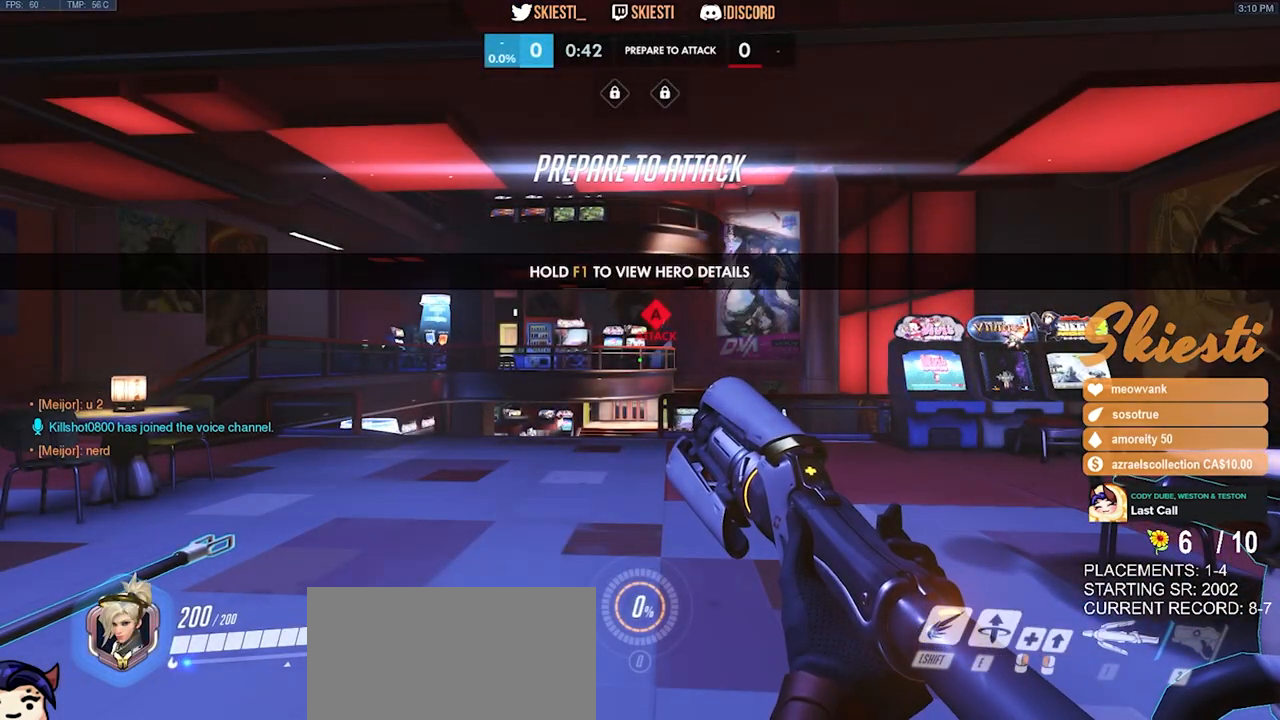
{"keys": ["w"], "mouse": ["mb5"], "events": [[383, "mouse_mb5", "down"], [467, "w", "down"]]}
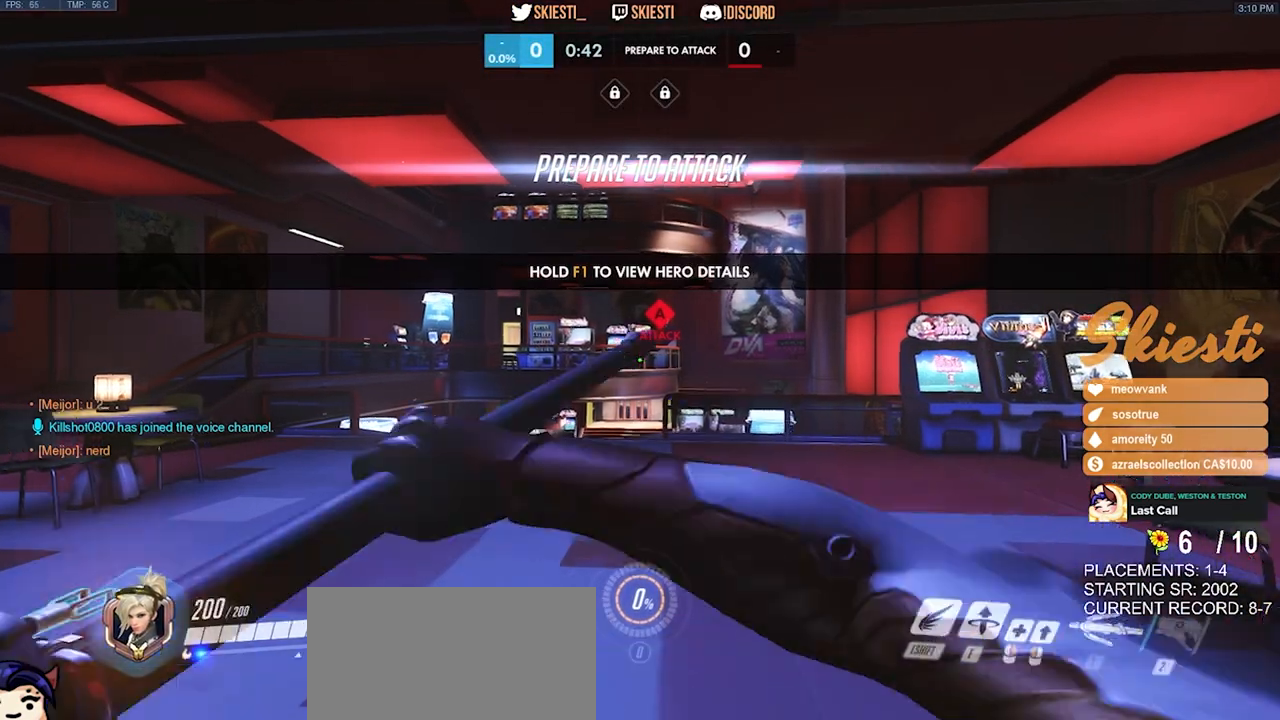
{"keys": ["w"], "mouse": [], "events": [[33, "mouse_mb5", "up"]]}
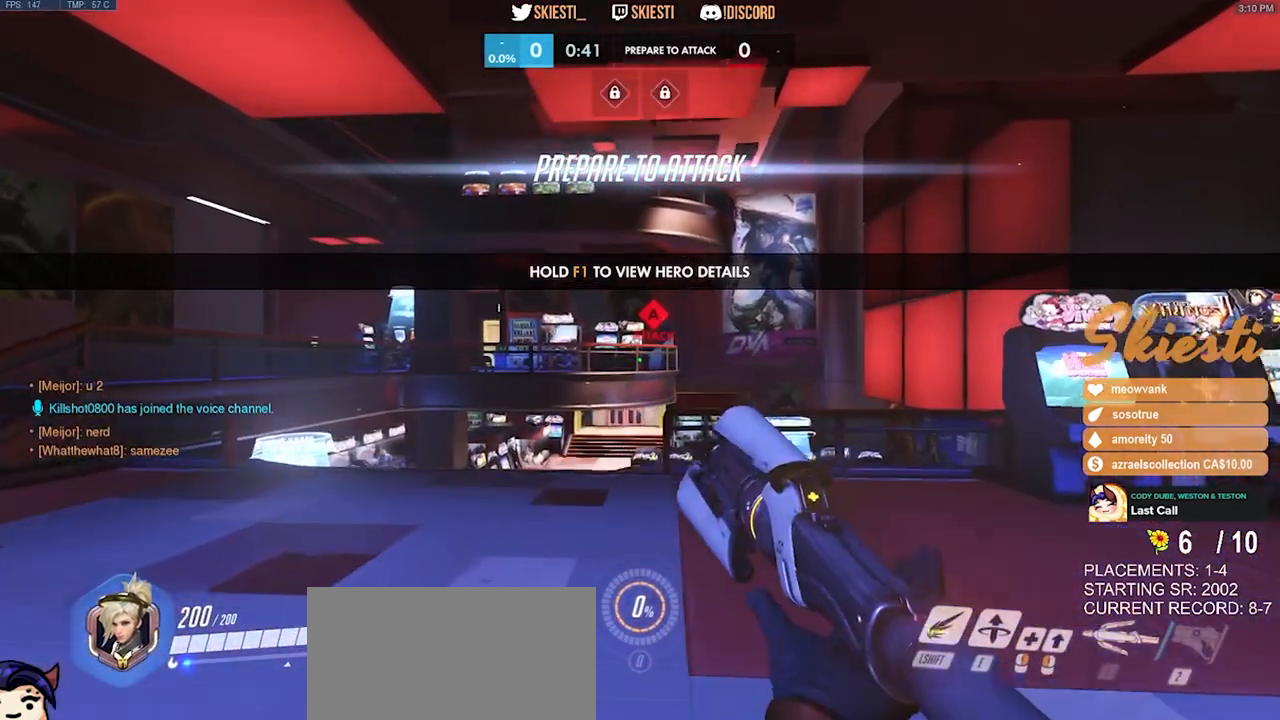
{"keys": ["space", "w"], "mouse": [], "events": [[433, "space", "down"]]}
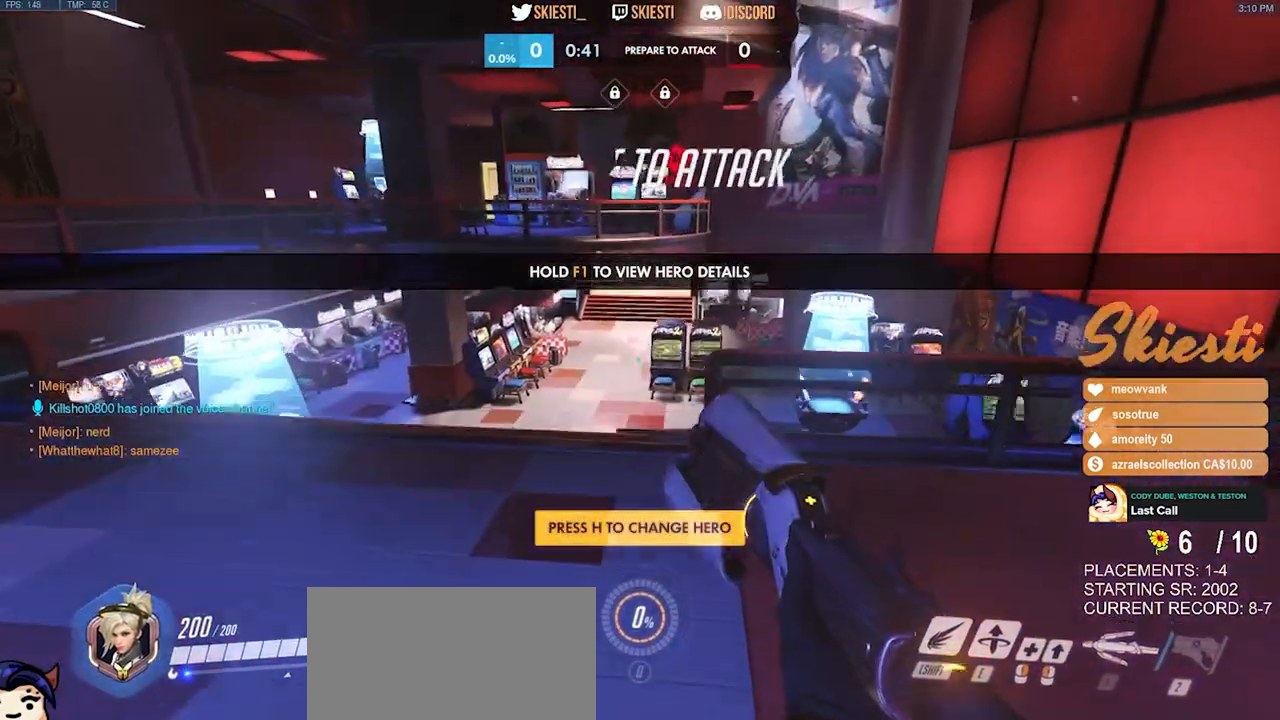
{"keys": ["w"], "mouse": [], "events": [[67, "space", "up"]]}
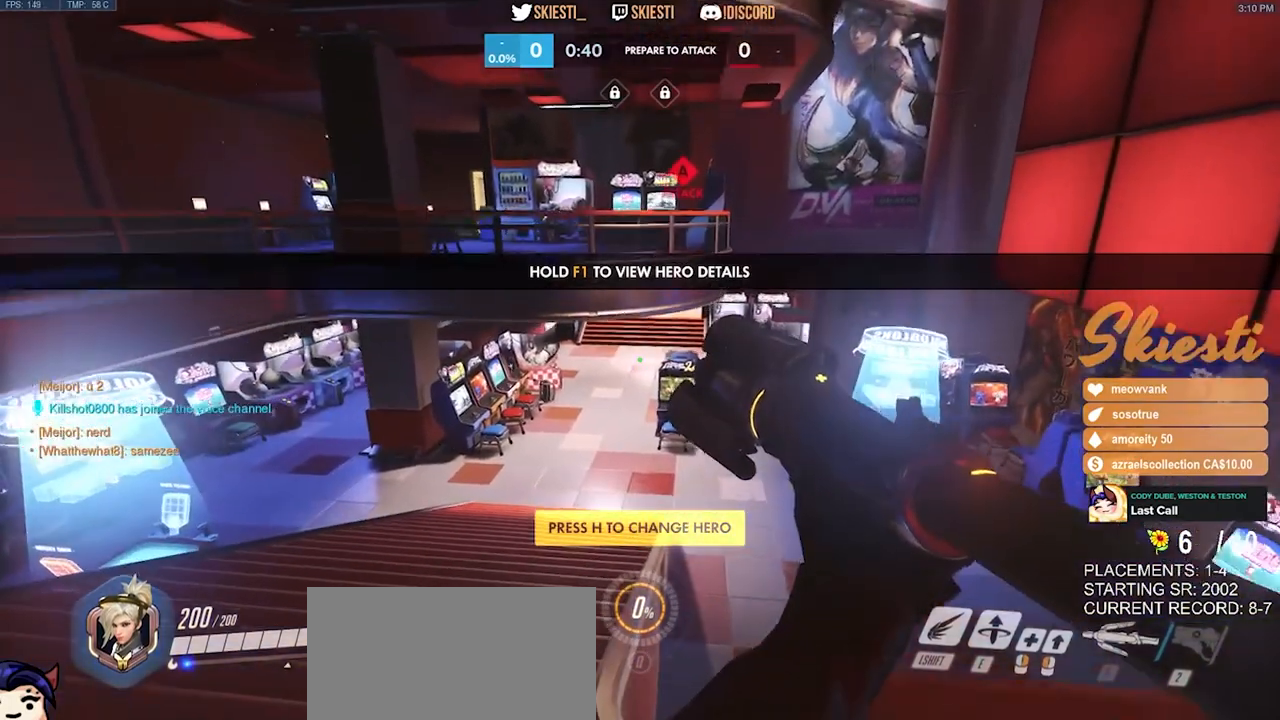
{"keys": ["w"], "mouse": [], "events": [[117, "space", "down"], [283, "space", "up"]]}
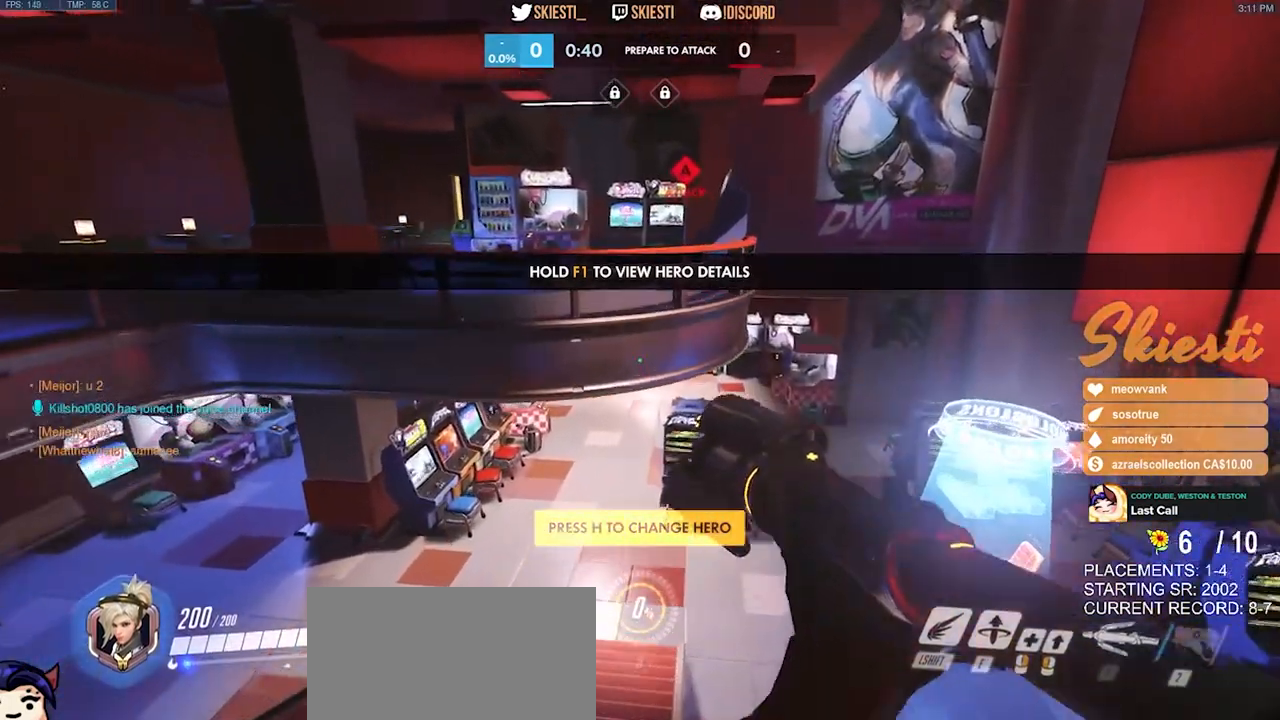
{"keys": ["w"], "mouse": [], "events": [[33, "space", "down"], [50, "a", "down"], [133, "a", "up"], [350, "space", "up"]]}
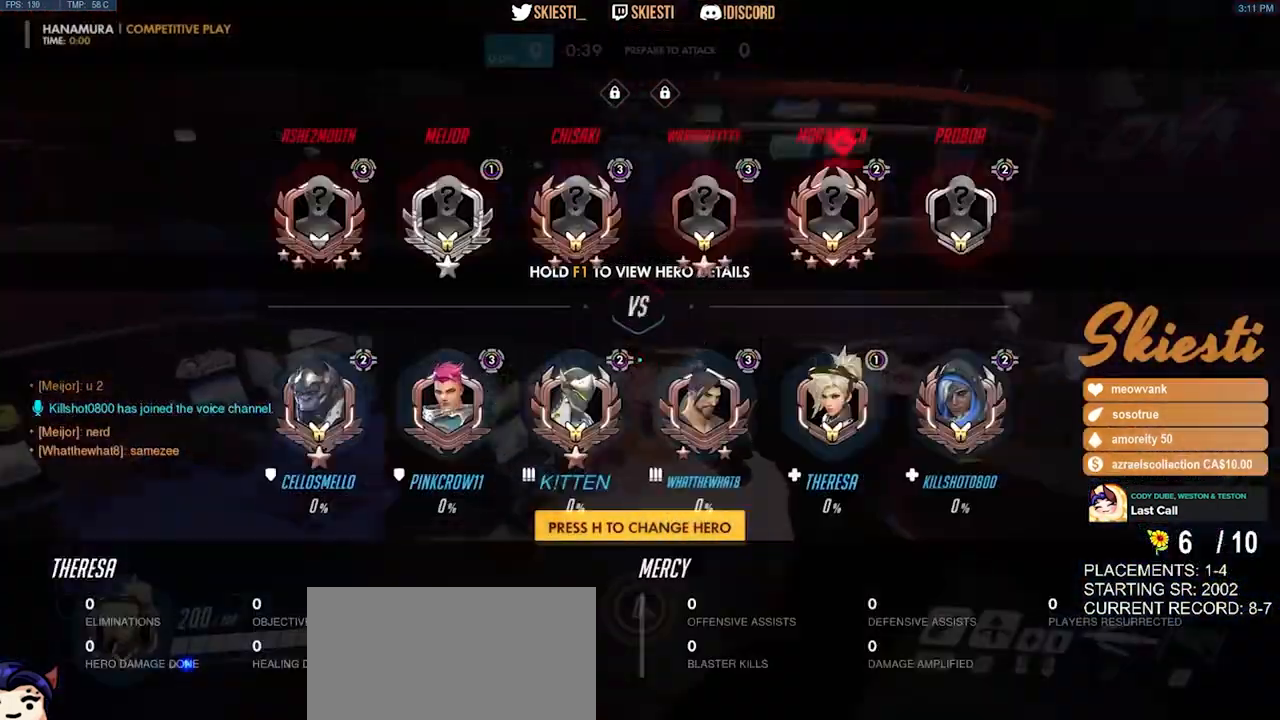
{"keys": ["space", "w"], "mouse": [], "events": [[500, "space", "down"]]}
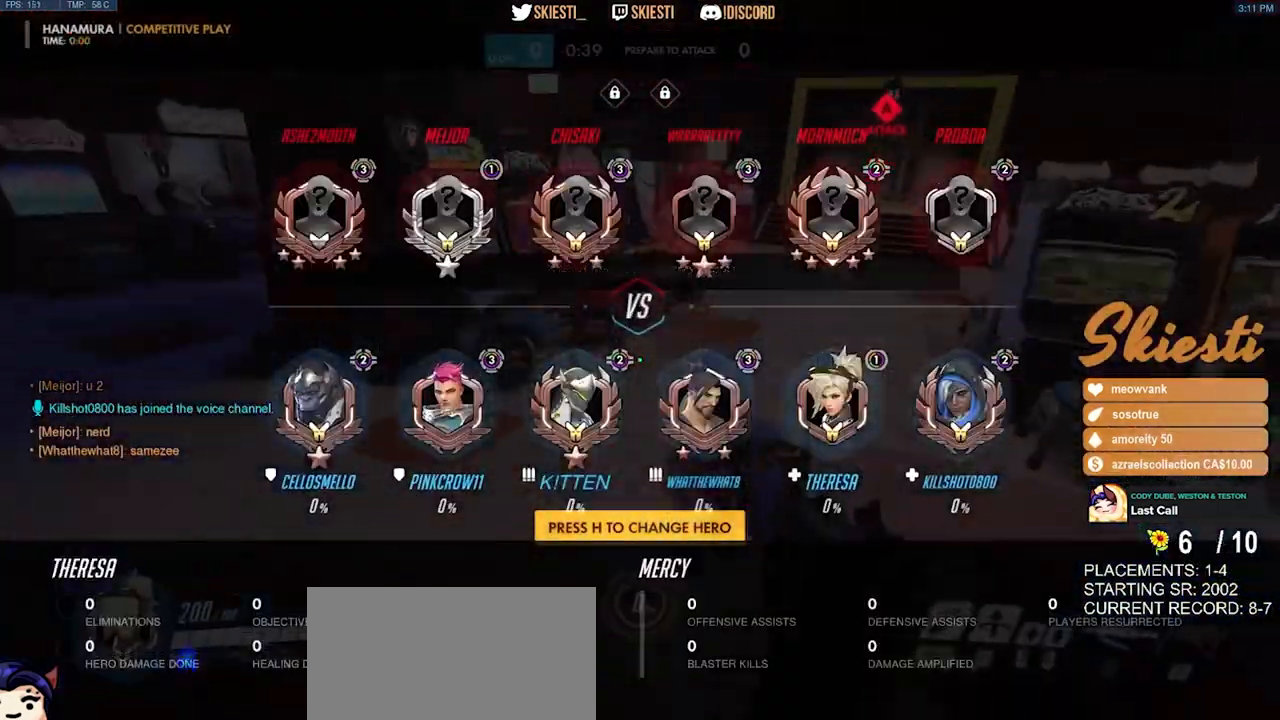
{"keys": ["w"], "mouse": [], "events": [[183, "space", "up"]]}
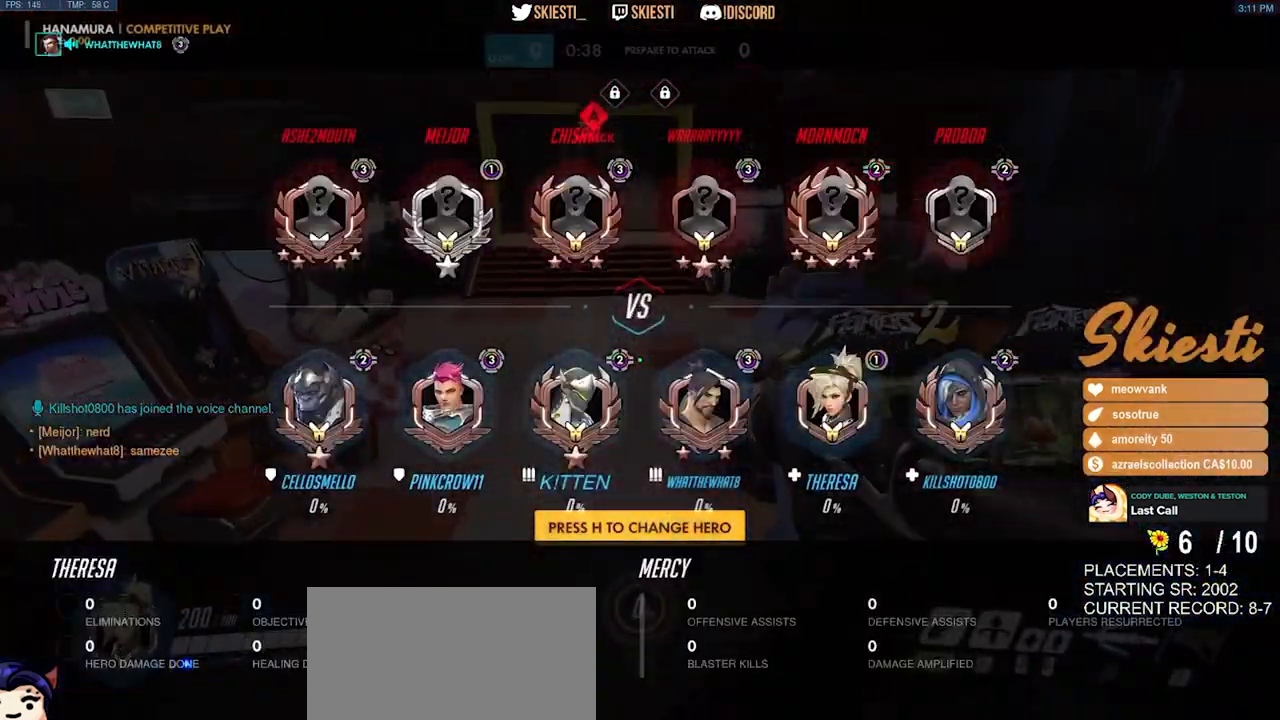
{"keys": ["space", "w"], "mouse": [], "events": [[383, "space", "down"]]}
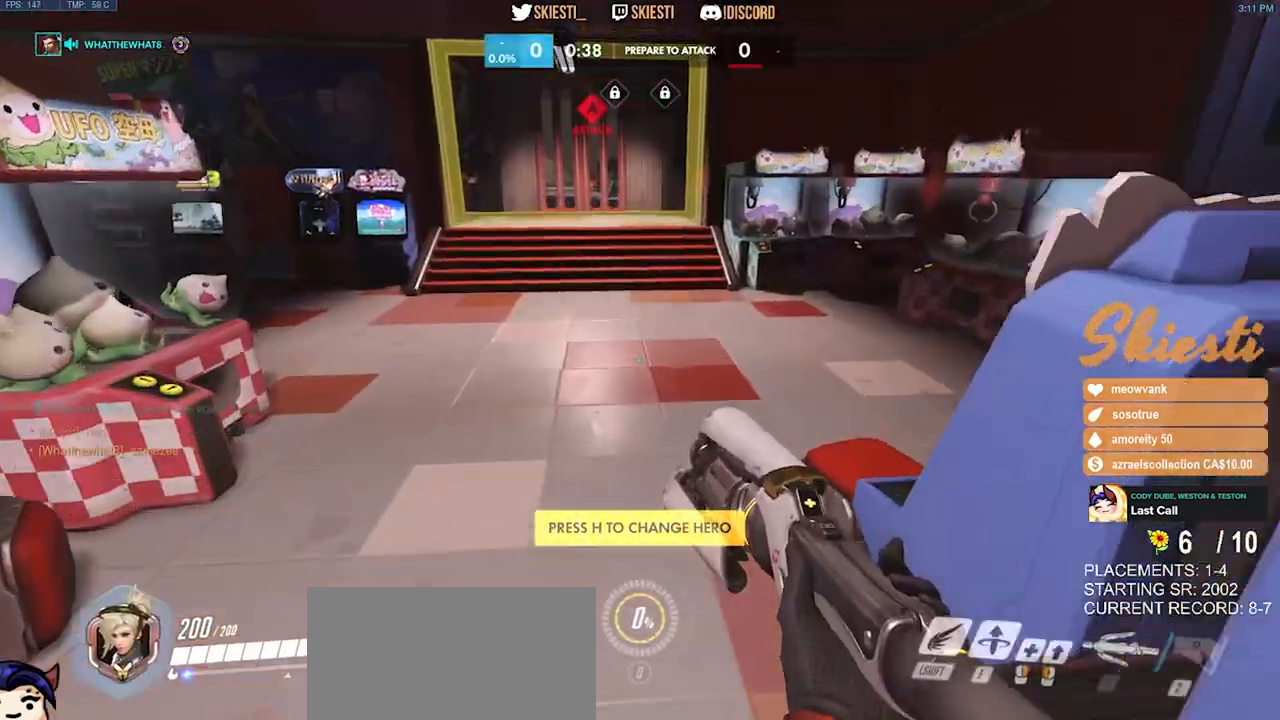
{"keys": ["w"], "mouse": [], "events": [[17, "space", "up"]]}
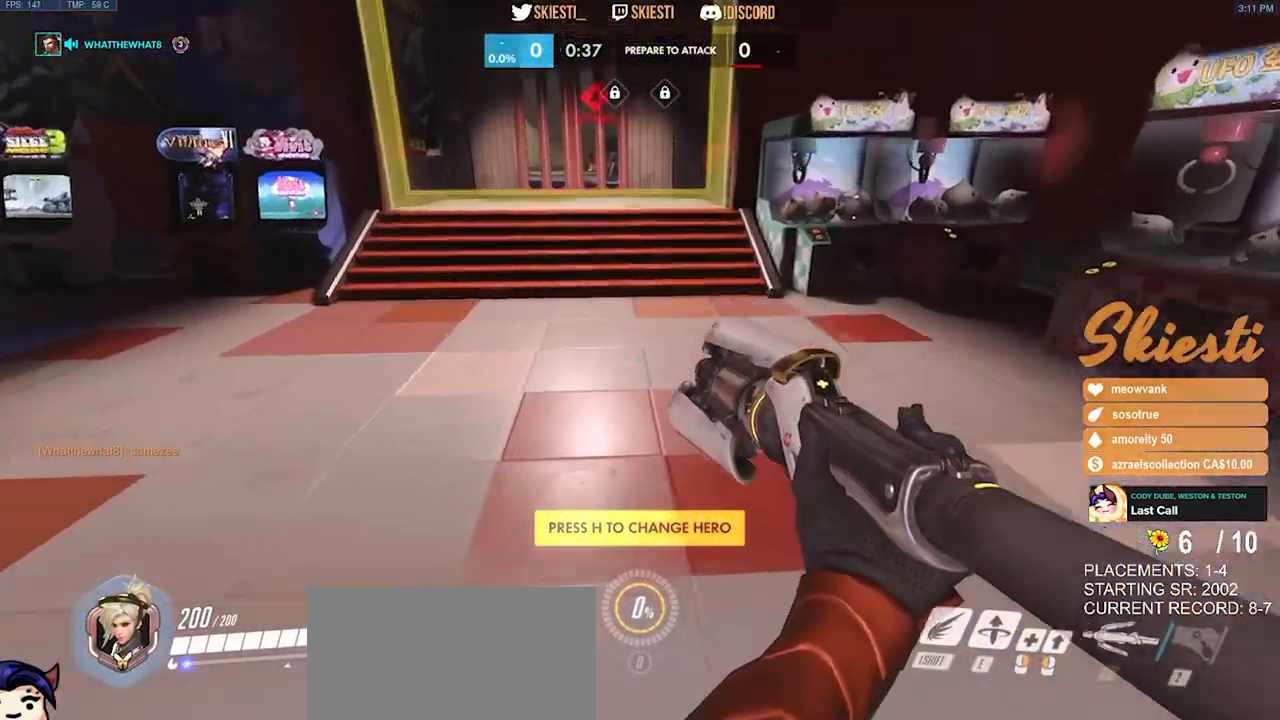
{"keys": ["a", "space", "w"], "mouse": [], "events": [[250, "a", "down"], [283, "space", "down"]]}
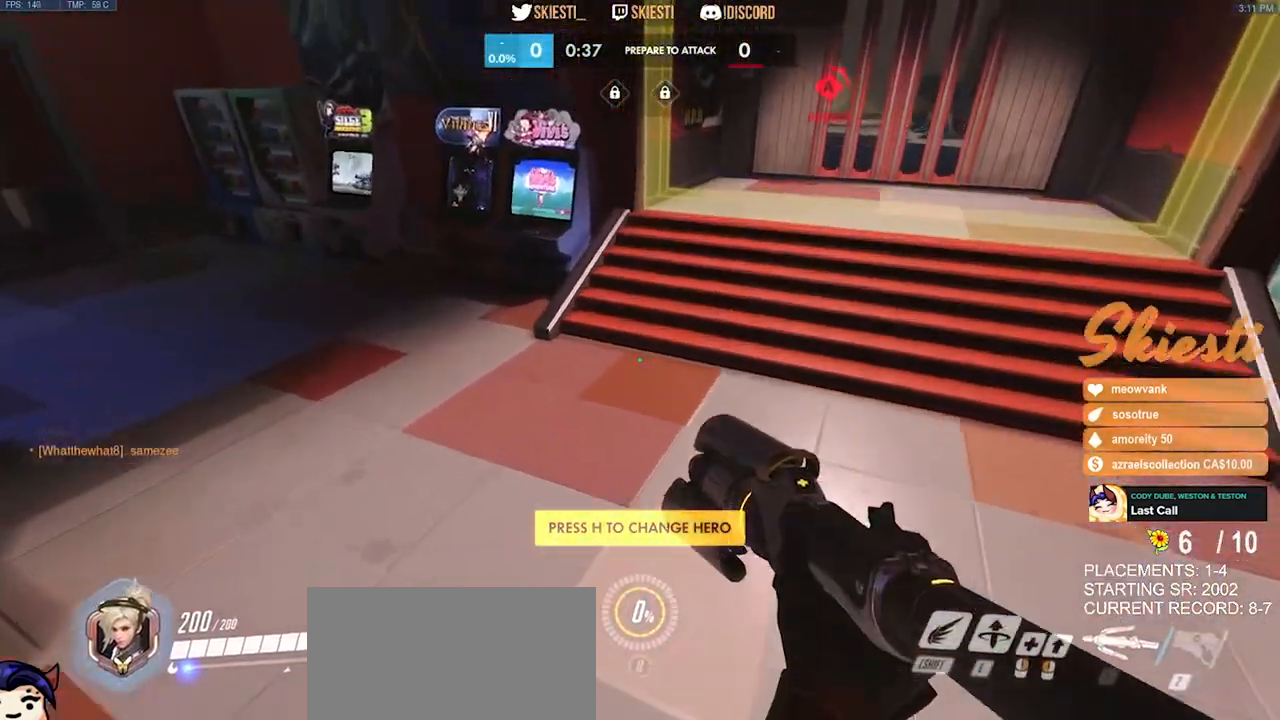
{"keys": ["a", "w"], "mouse": [], "events": [[33, "space", "up"], [50, "a", "up"], [483, "a", "down"]]}
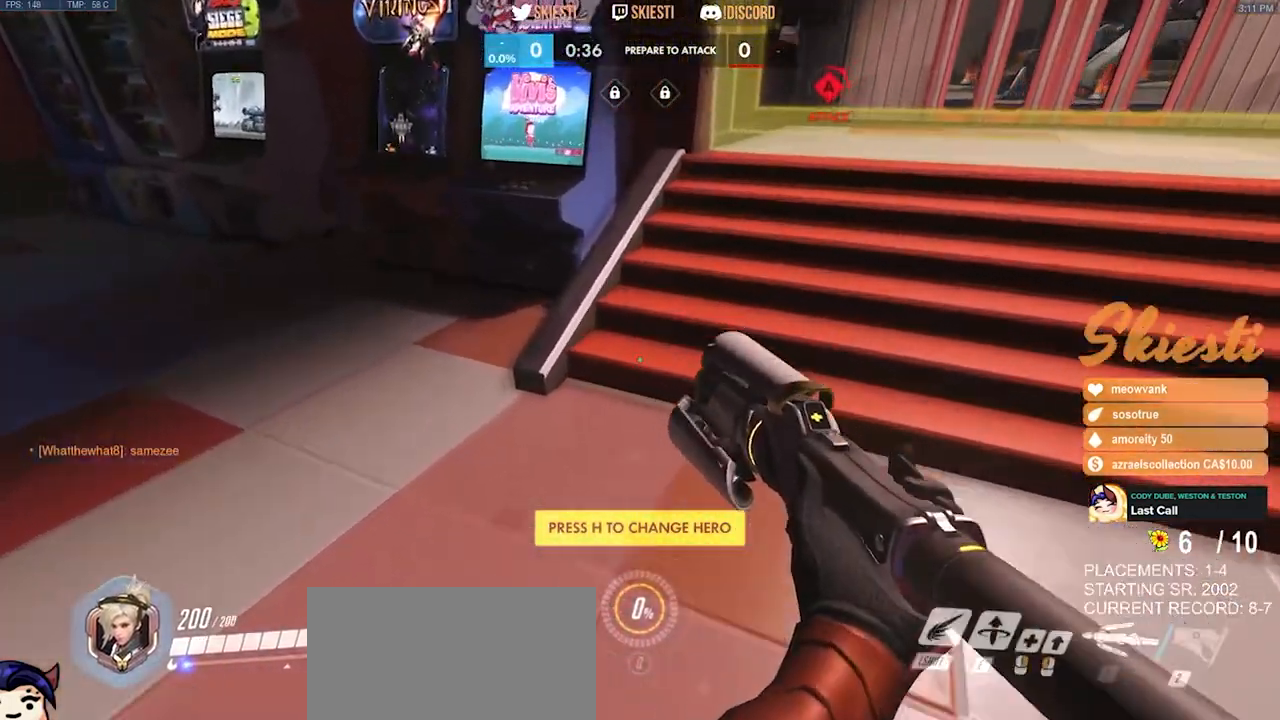
{"keys": ["w"], "mouse": [], "events": [[200, "space", "down"], [350, "space", "up"], [400, "a", "up"]]}
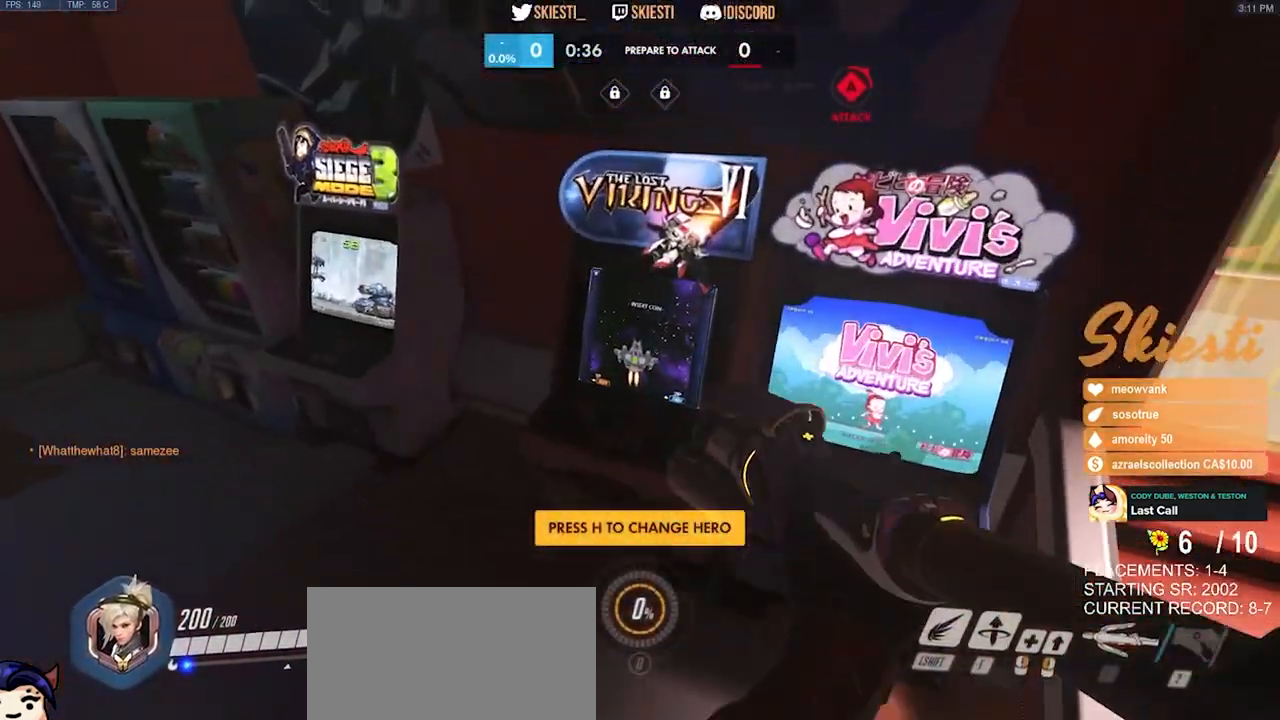
{"keys": ["a"], "mouse": [], "events": [[183, "a", "down"], [267, "w", "up"]]}
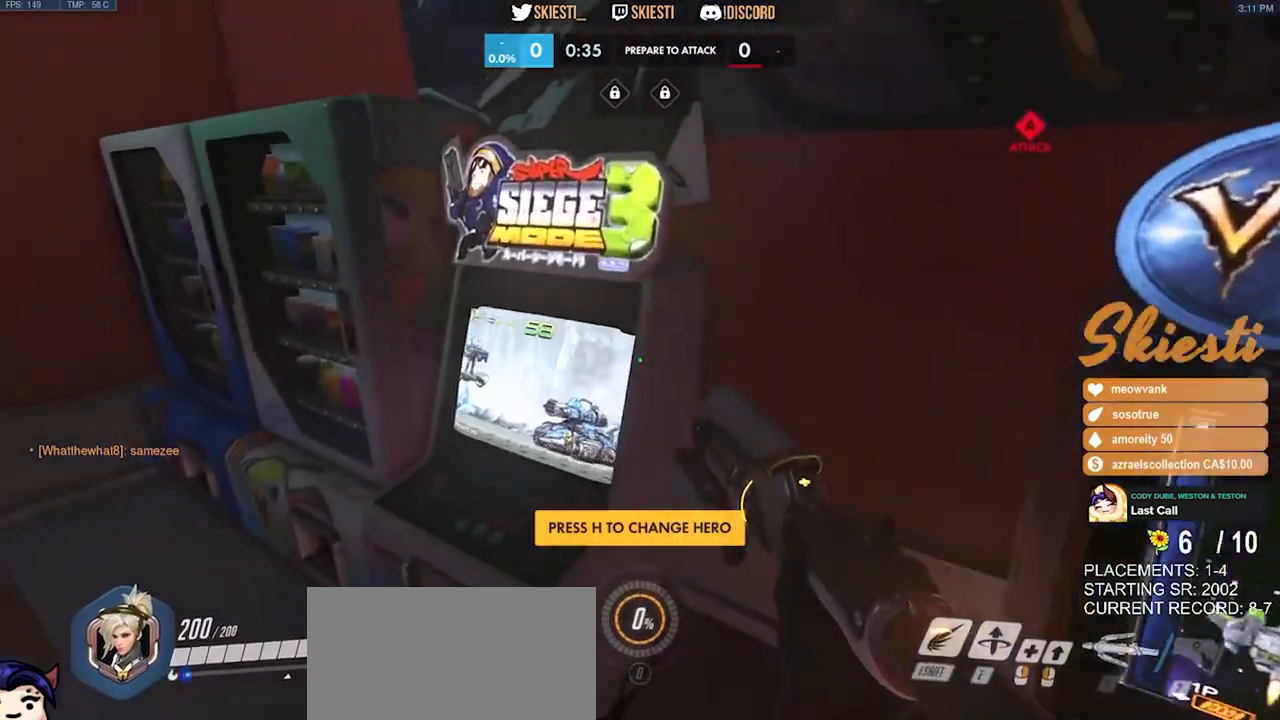
{"keys": ["a", "space"], "mouse": [], "events": [[17, "space", "down"], [117, "space", "up"], [467, "space", "down"]]}
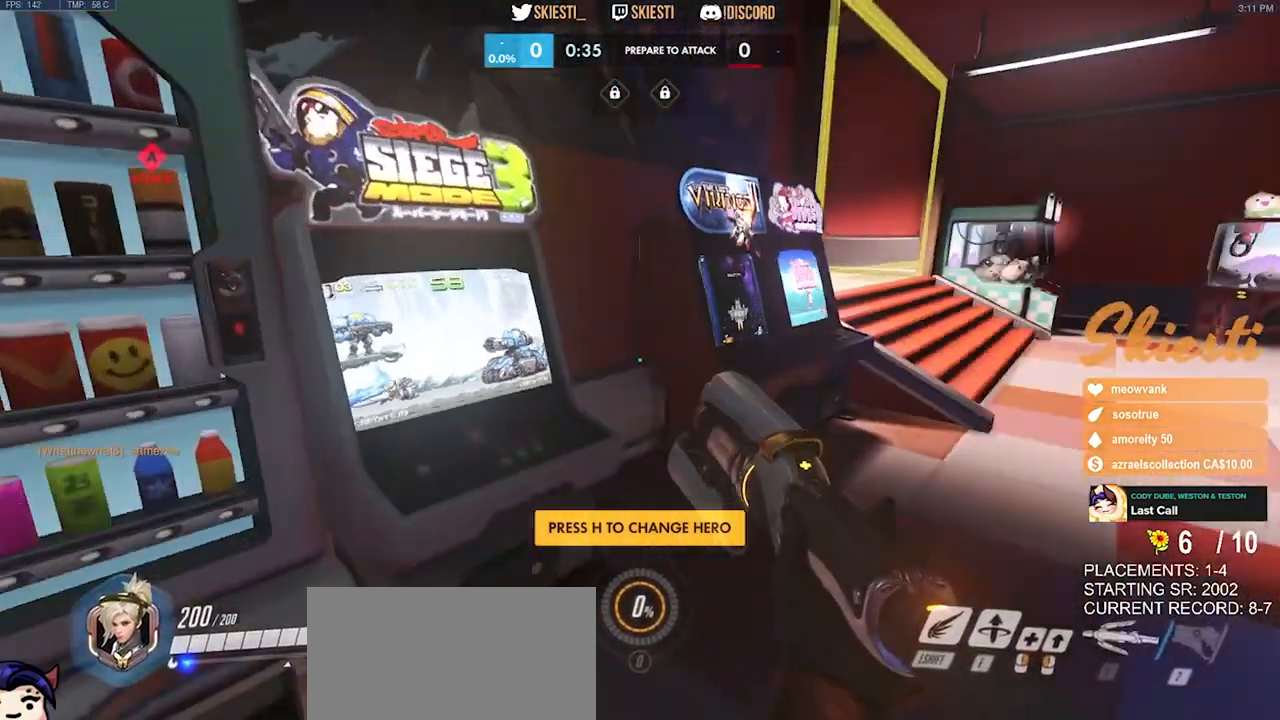
{"keys": [], "mouse": [], "events": [[117, "space", "up"], [233, "a", "up"]]}
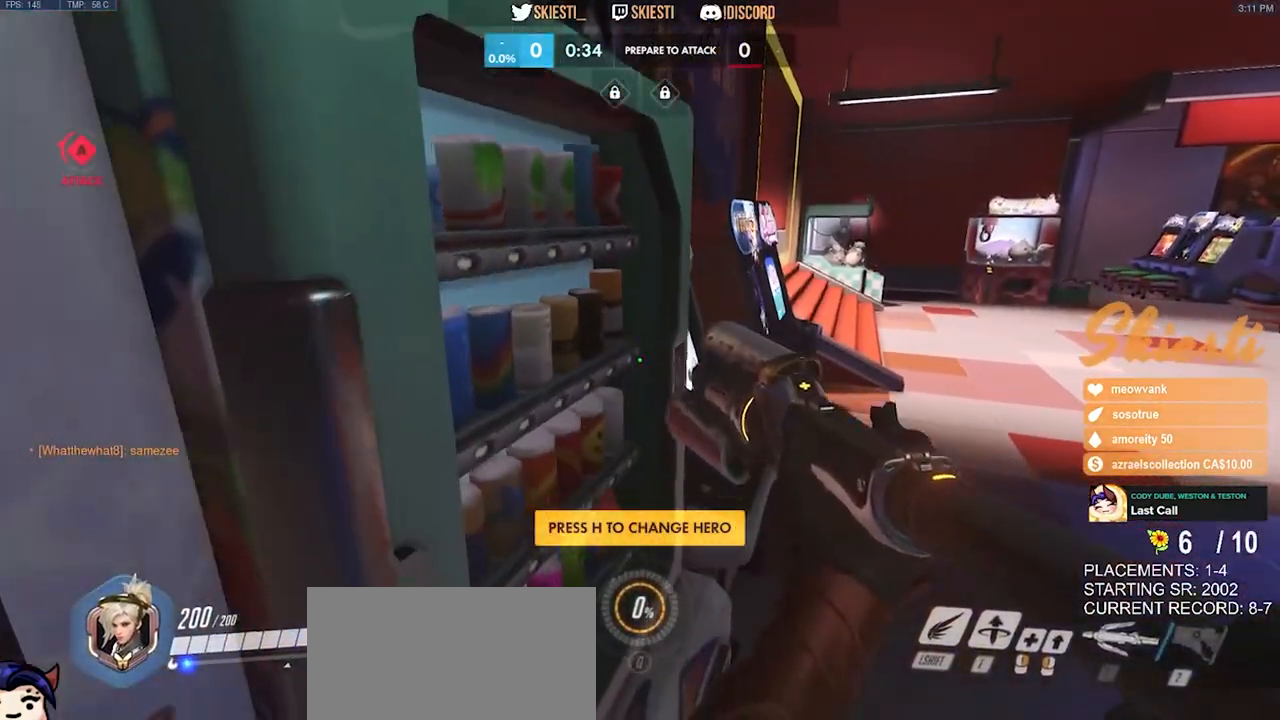
{"keys": ["a", "w"], "mouse": [], "events": [[83, "w", "down"], [117, "space", "down"], [133, "a", "down"], [417, "space", "up"]]}
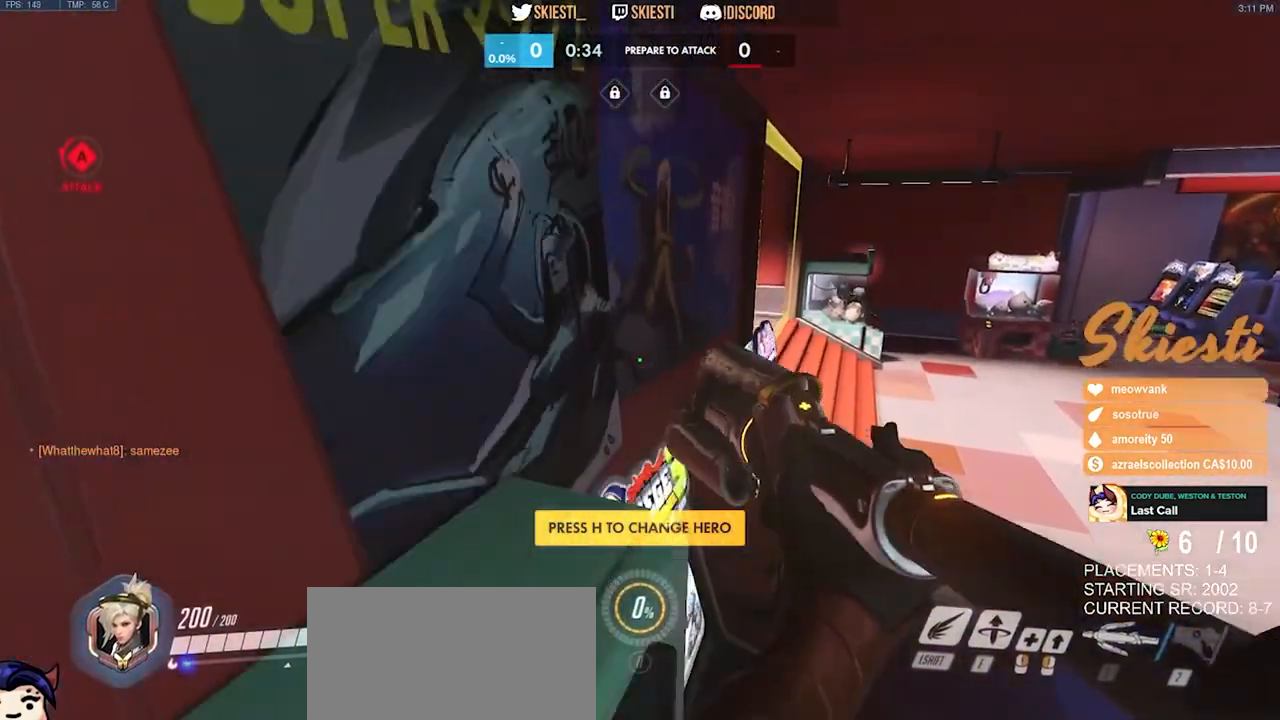
{"keys": [], "mouse": [], "events": [[250, "w", "up"], [283, "a", "up"]]}
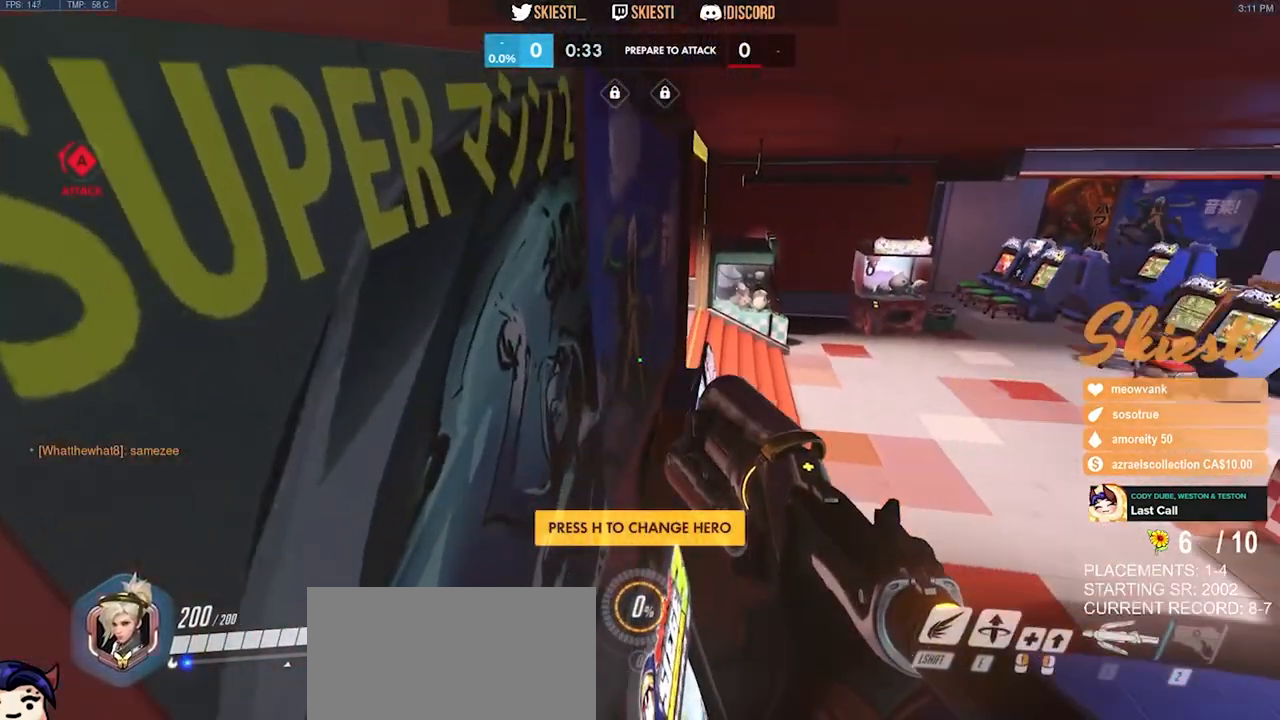
{"keys": [], "mouse": [], "events": []}
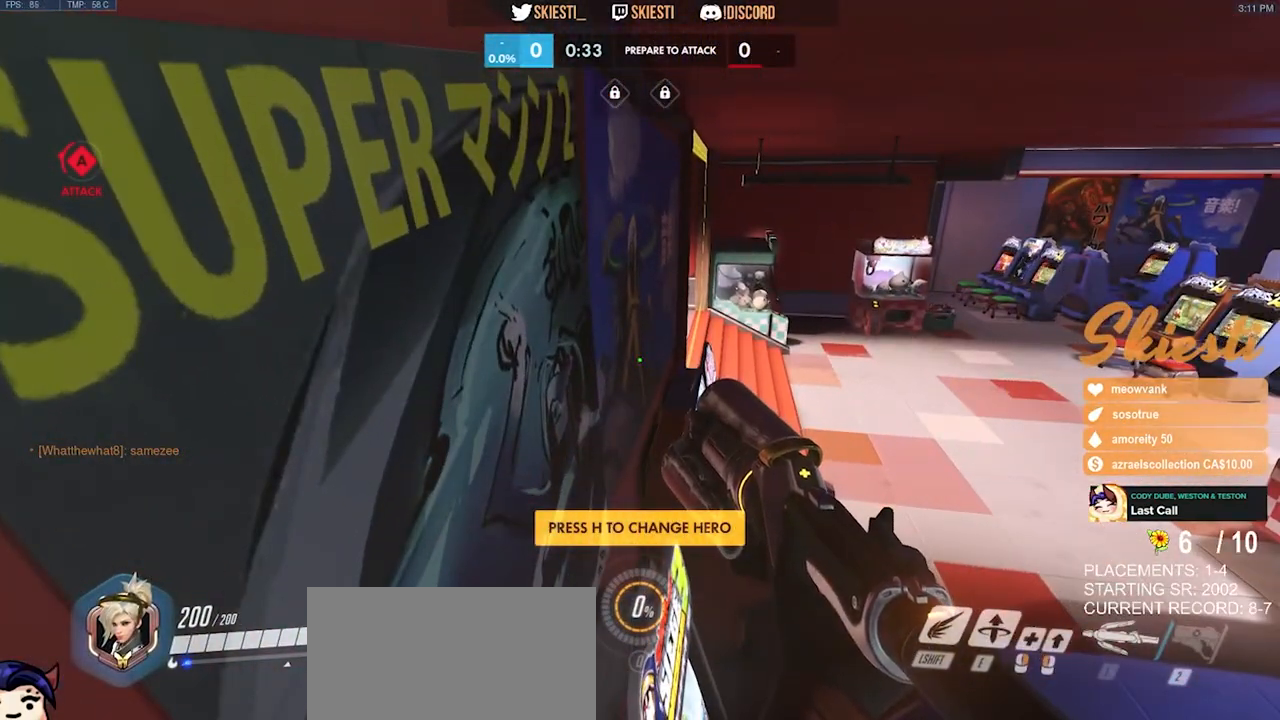
{"keys": [], "mouse": [], "events": []}
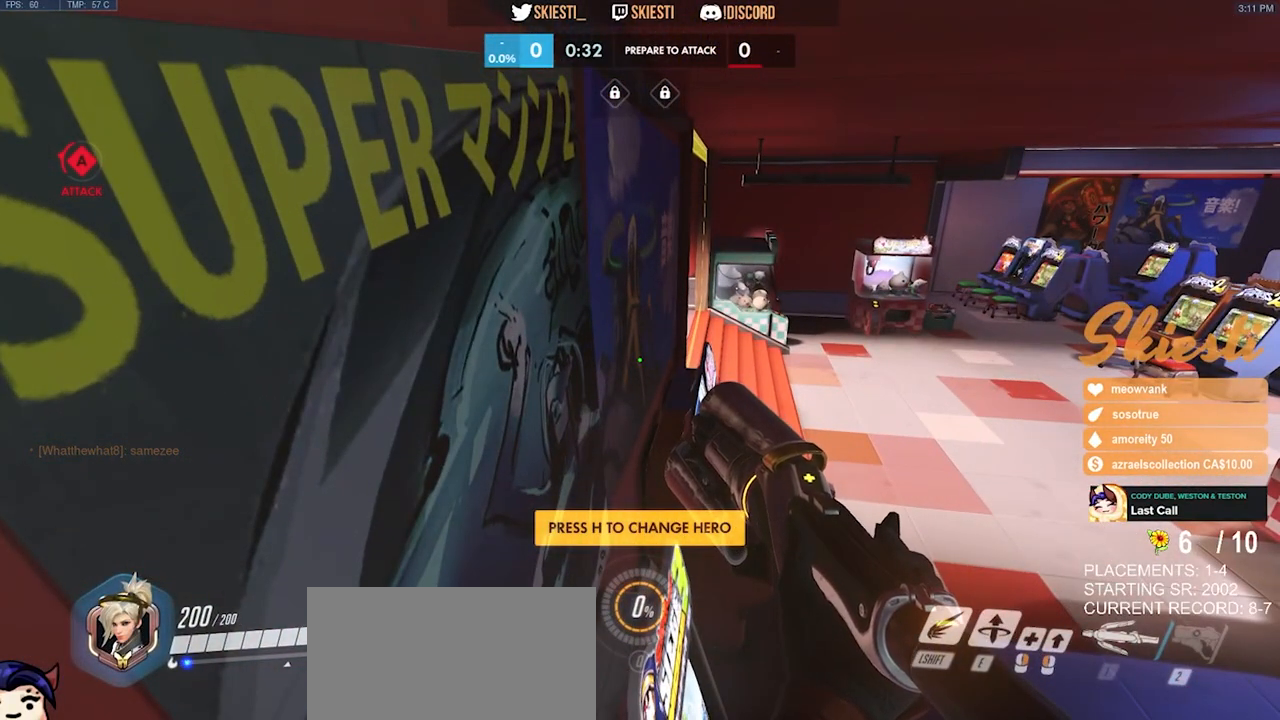
{"keys": [], "mouse": [], "events": []}
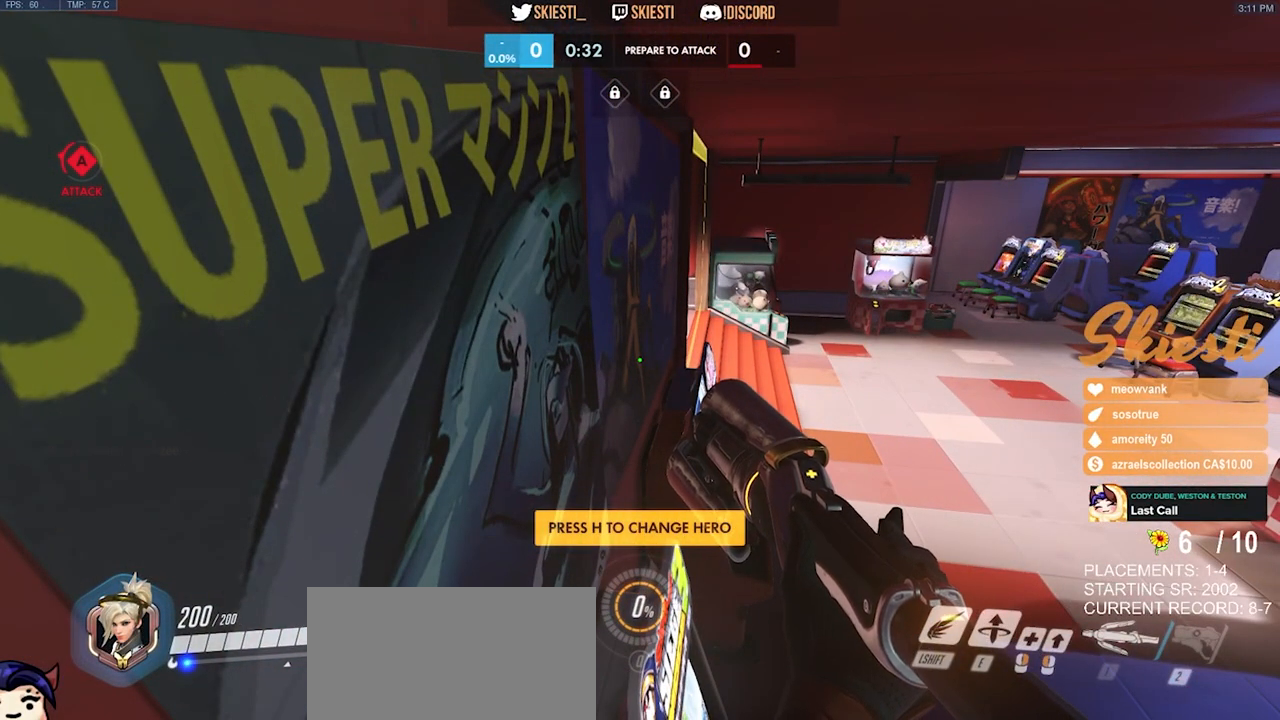
{"keys": [], "mouse": [], "events": []}